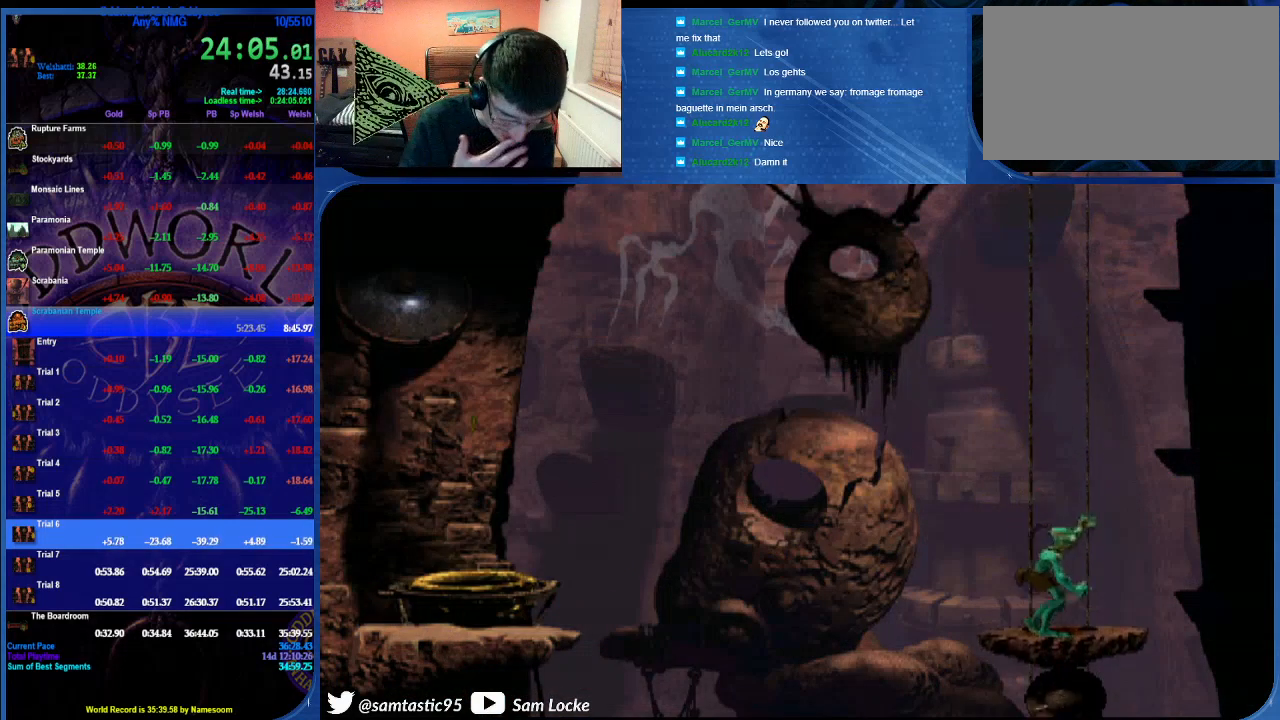
Gameplay with a controller (PlayStation layout); each line is a JSON object with the inputs held at the frame after it. "events" lists button and stick changes between this image and that frame as [ms after this image, input, new state], when the widget could be followed in between.
{"buttons": ["DPAD_DOWN"], "left_stick": "center", "right_stick": "center", "events": []}
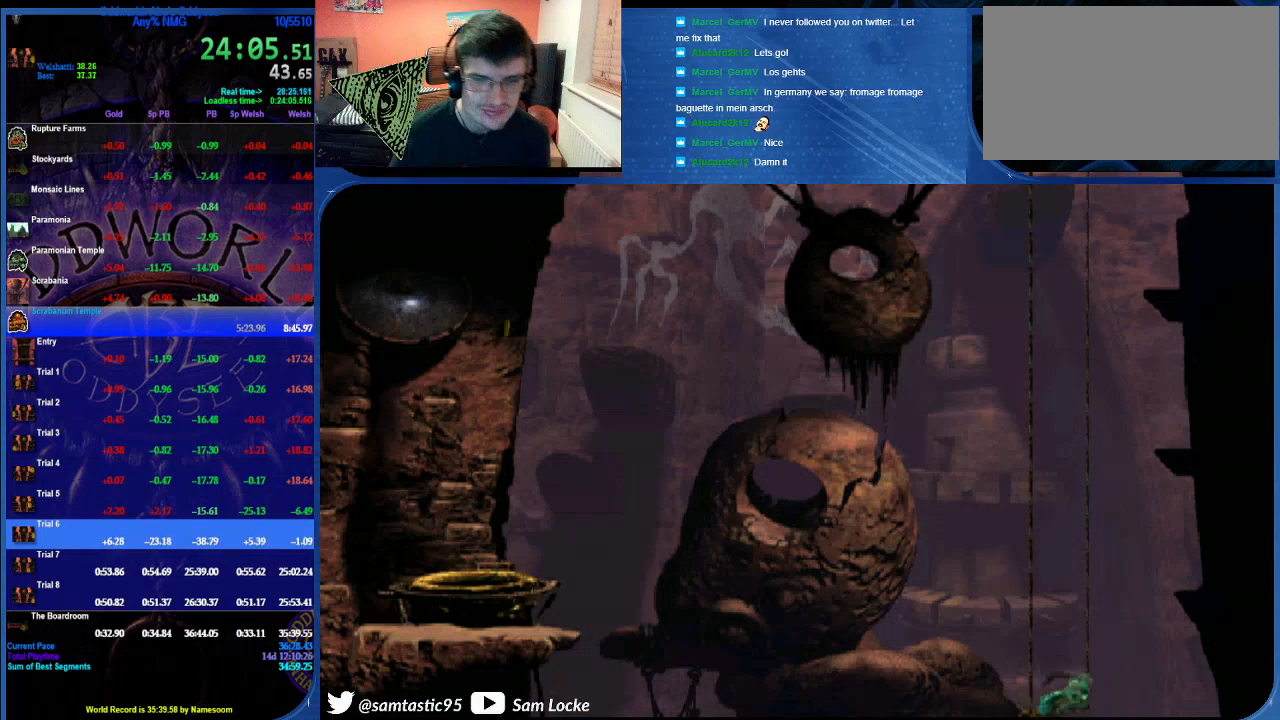
{"buttons": ["DPAD_DOWN"], "left_stick": "center", "right_stick": "center", "events": []}
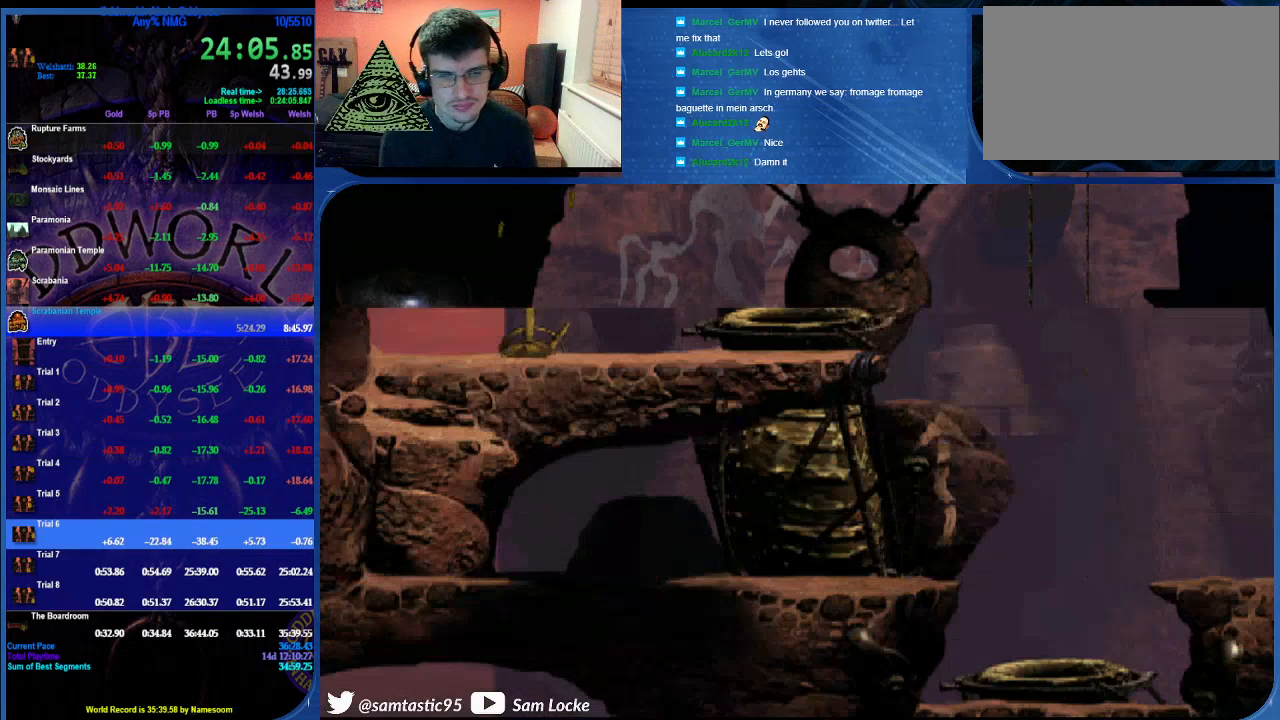
{"buttons": ["DPAD_DOWN"], "left_stick": "center", "right_stick": "left", "events": [[250, "right_stick", "left"]]}
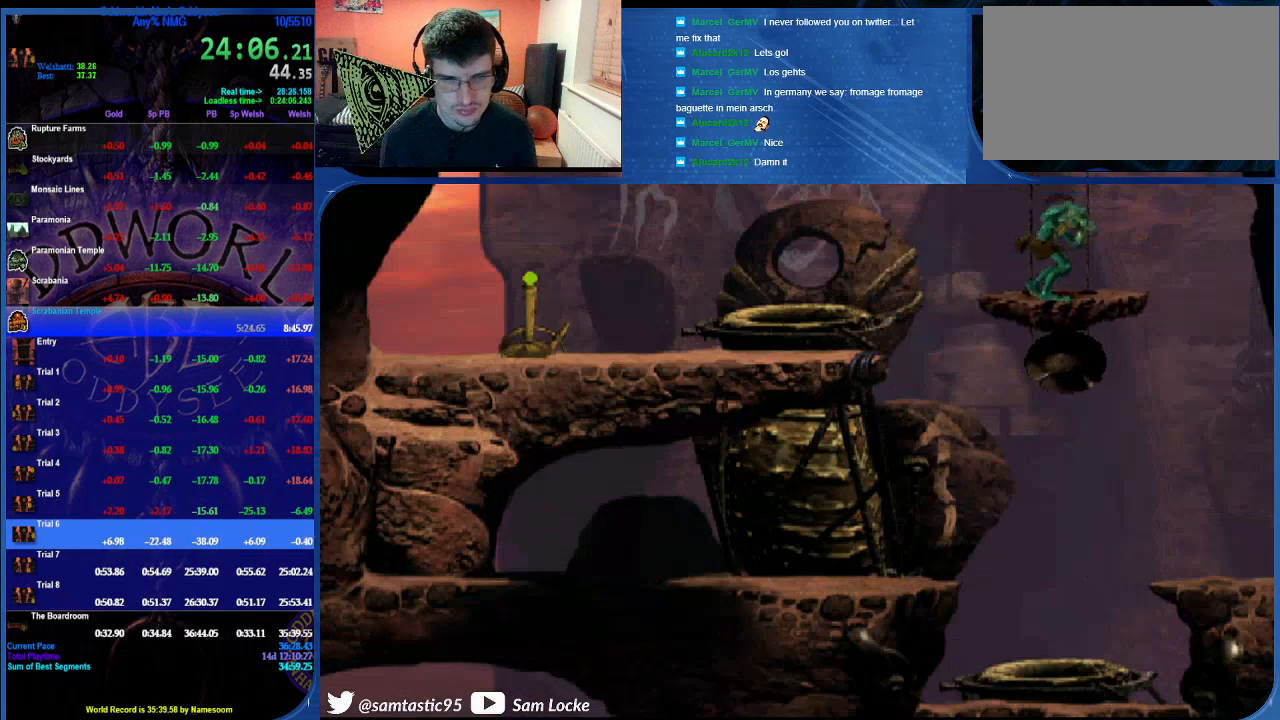
{"buttons": ["R1", "DPAD_DOWN"], "left_stick": "center", "right_stick": "left", "events": [[333, "R1", "down"]]}
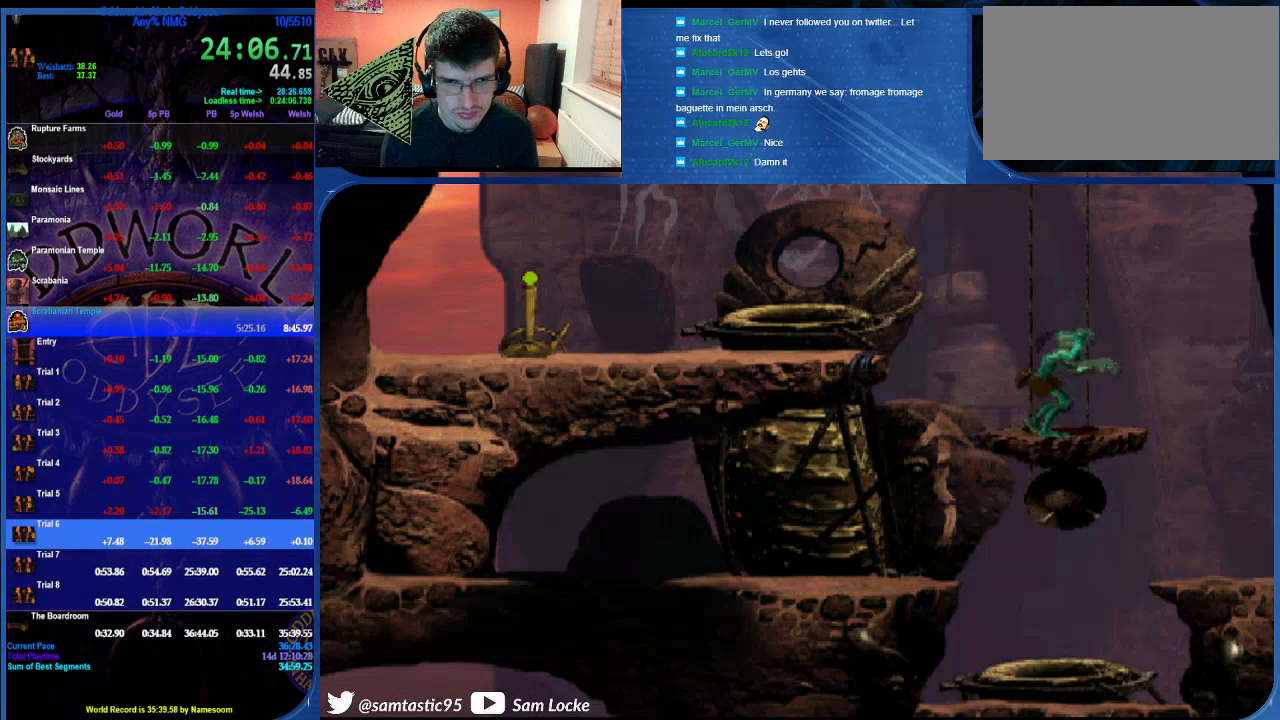
{"buttons": ["R1", "DPAD_RIGHT"], "left_stick": "center", "right_stick": "left", "events": [[267, "DPAD_DOWN", "up"], [450, "DPAD_RIGHT", "down"]]}
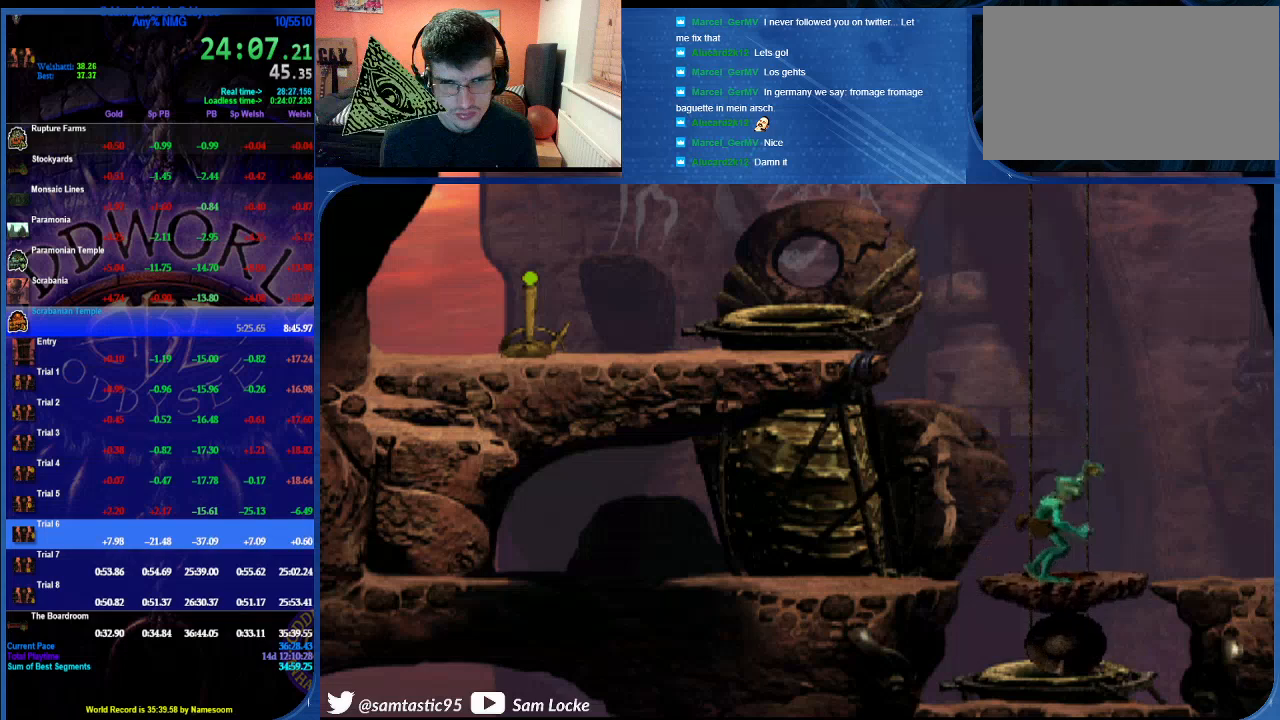
{"buttons": [], "left_stick": "center", "right_stick": "left", "events": [[433, "DPAD_RIGHT", "up"], [450, "R1", "up"]]}
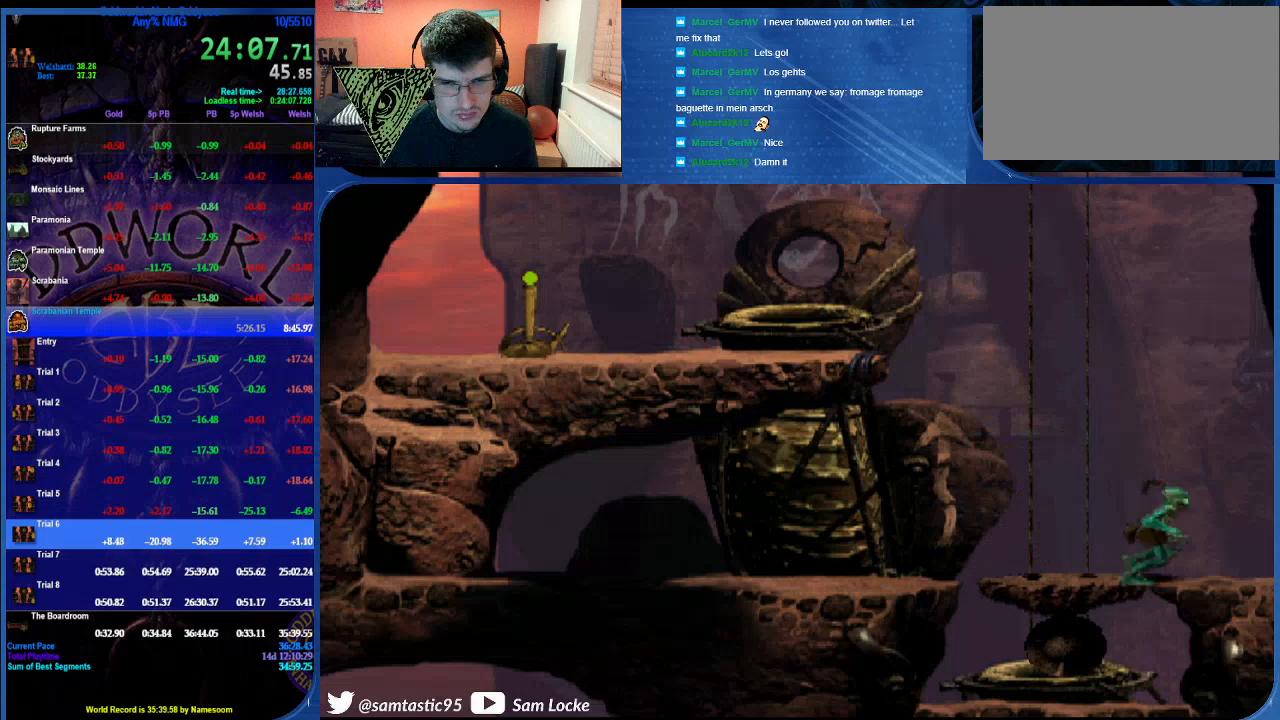
{"buttons": ["L1", "R1"], "left_stick": "center", "right_stick": "left", "events": [[133, "L1", "down"], [167, "R1", "down"]]}
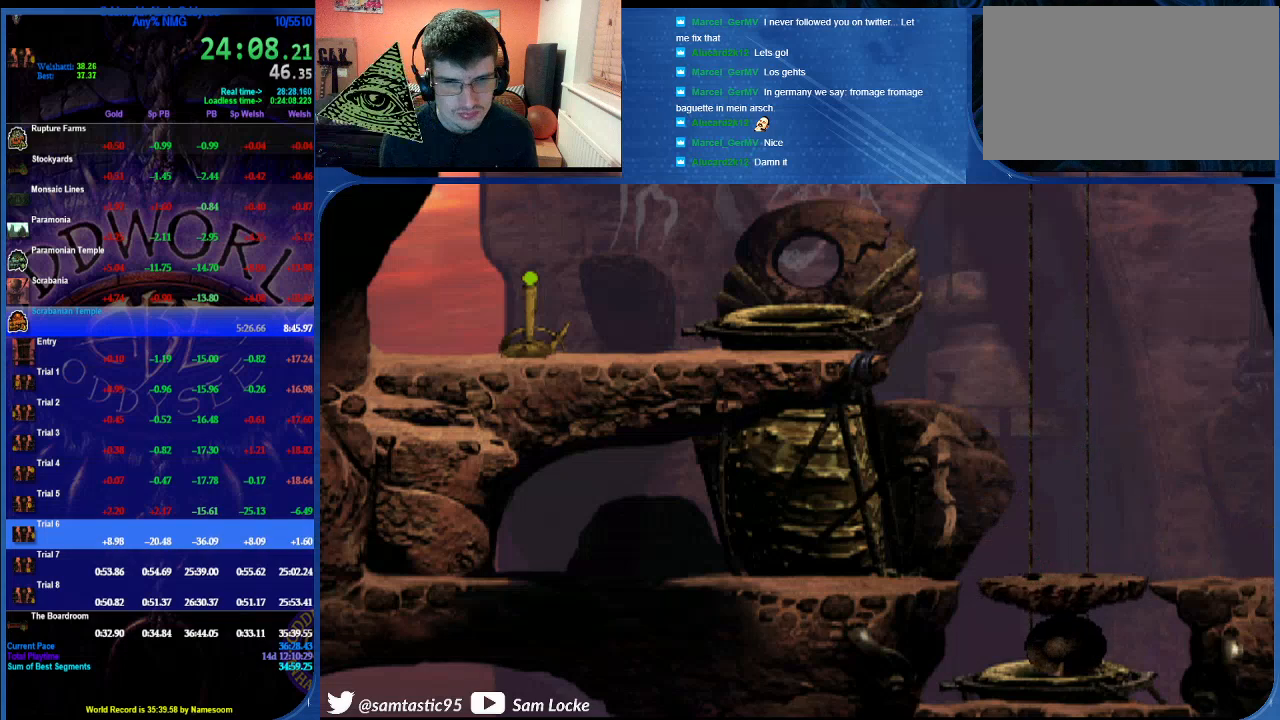
{"buttons": ["L1", "R1"], "left_stick": "center", "right_stick": "left", "events": []}
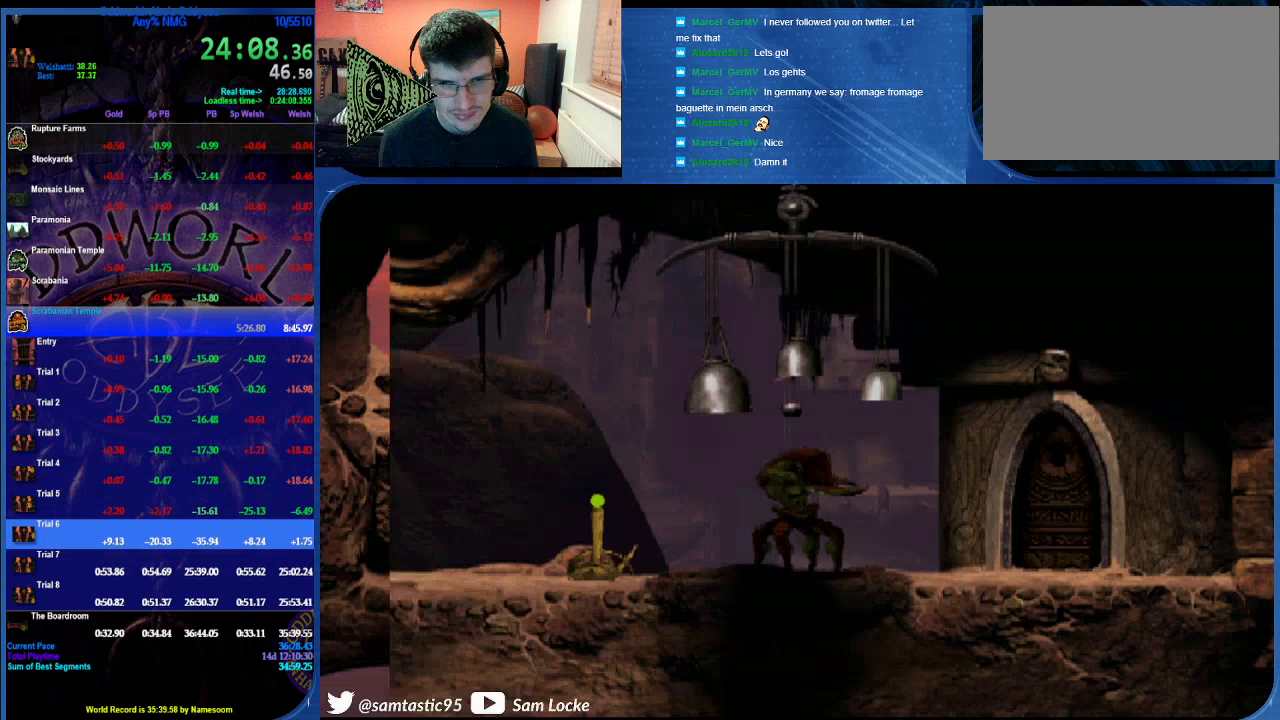
{"buttons": ["R1", "DPAD_RIGHT"], "left_stick": "center", "right_stick": "center", "events": [[133, "L1", "up"], [233, "DPAD_RIGHT", "down"], [283, "right_stick", "center"]]}
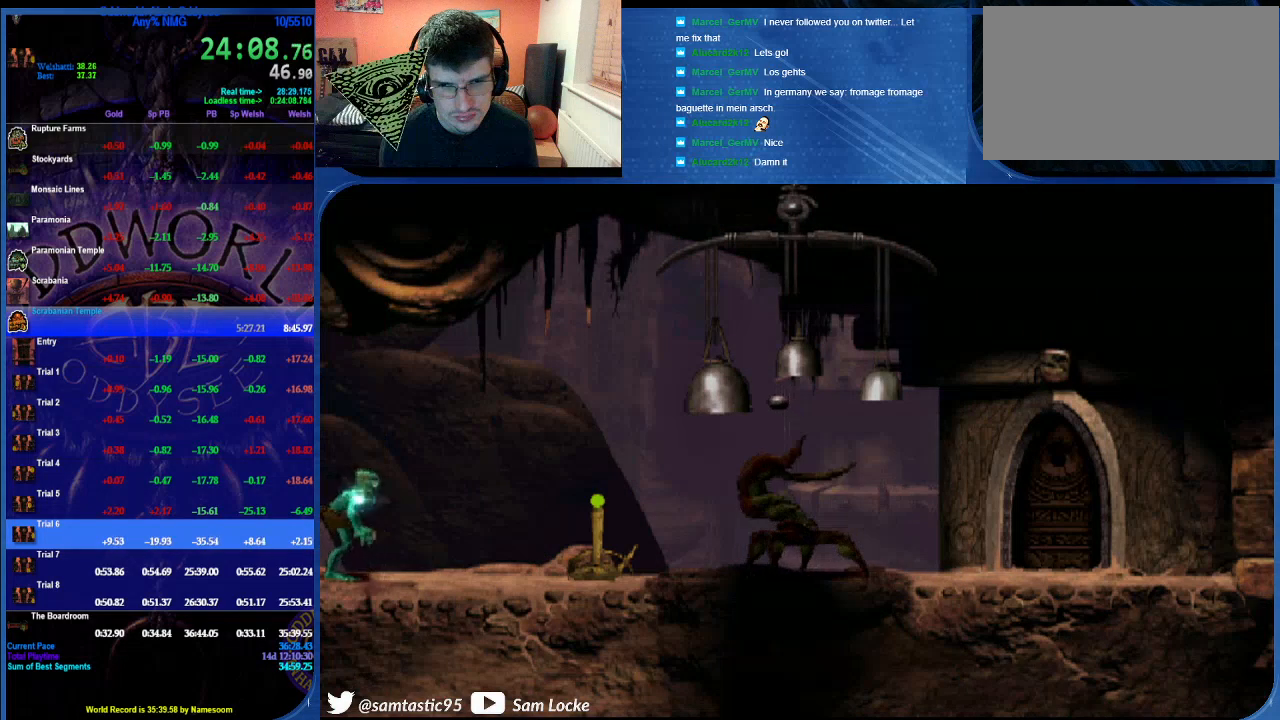
{"buttons": ["L1"], "left_stick": "center", "right_stick": "center", "events": [[150, "R1", "up"], [317, "DPAD_RIGHT", "up"], [483, "L1", "down"]]}
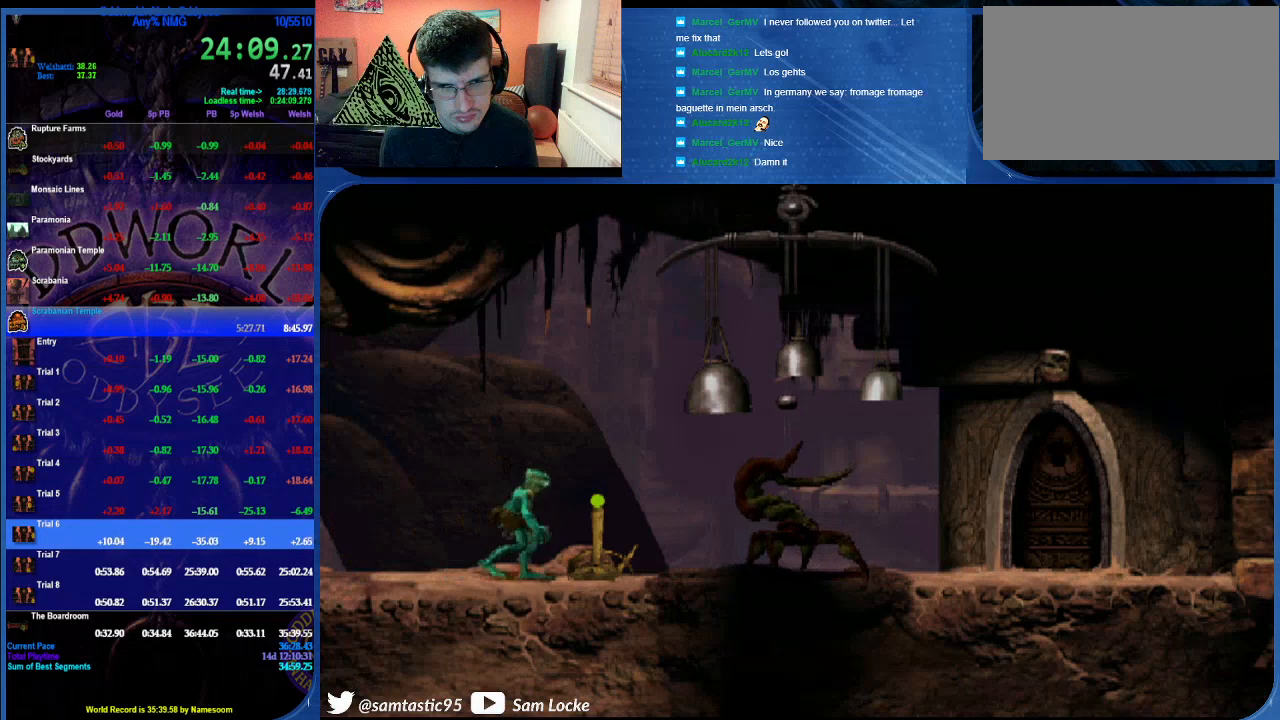
{"buttons": [], "left_stick": "center", "right_stick": "center", "events": [[33, "R1", "down"], [183, "L1", "up"], [200, "R1", "up"]]}
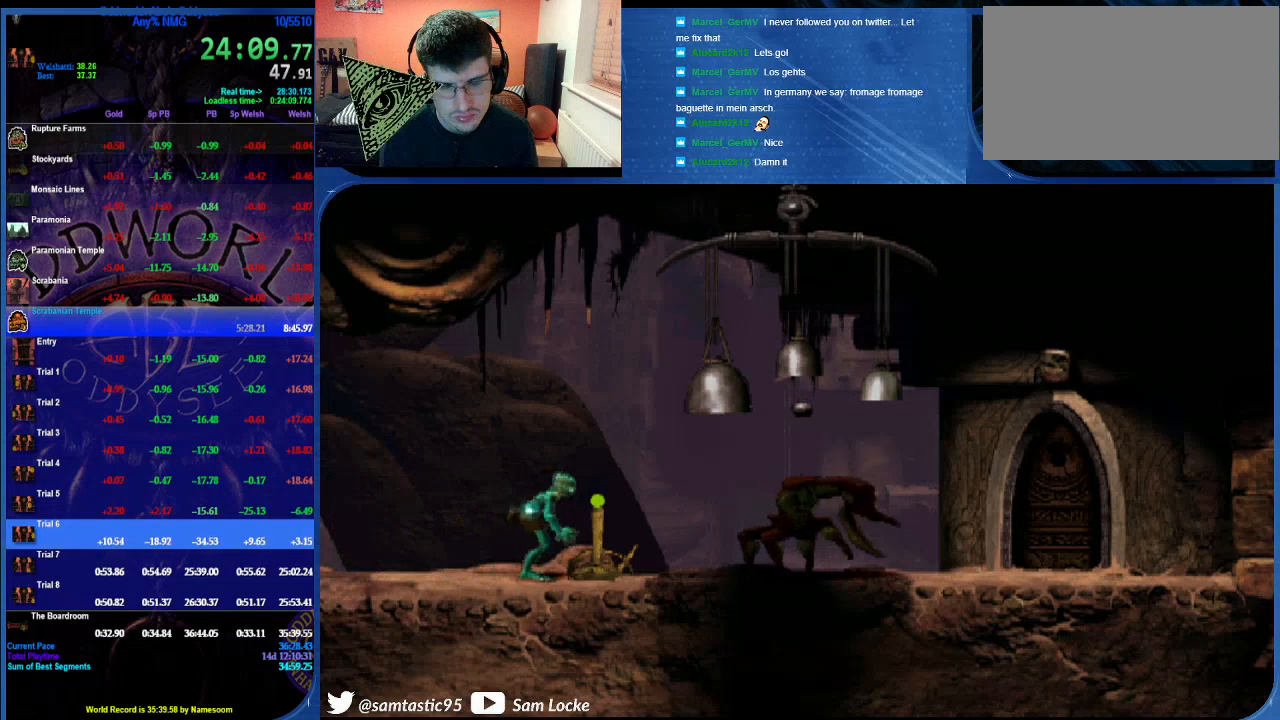
{"buttons": ["R1", "DPAD_LEFT"], "left_stick": "center", "right_stick": "center", "events": [[17, "SQUARE", "down"], [100, "SQUARE", "up"], [183, "SQUARE", "down"], [300, "SQUARE", "up"], [350, "DPAD_LEFT", "down"], [367, "R1", "down"]]}
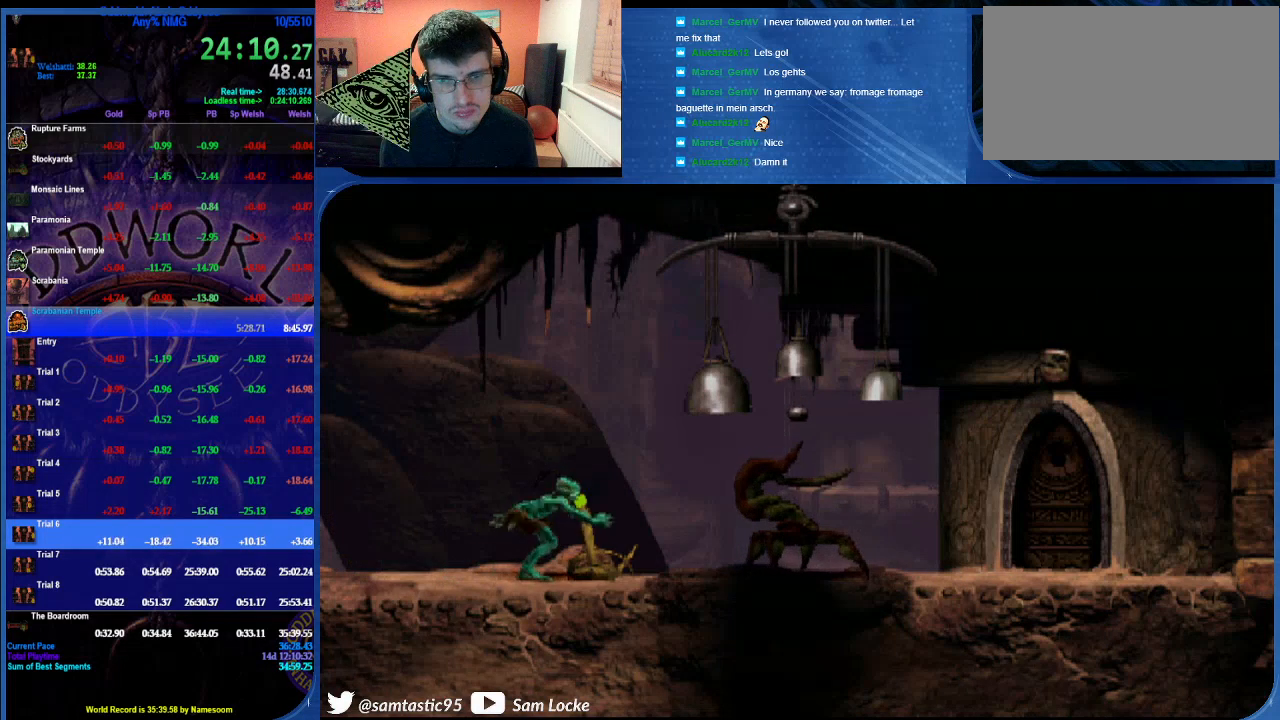
{"buttons": ["R1", "DPAD_LEFT"], "left_stick": "center", "right_stick": "down-left", "events": [[300, "right_stick", "down-left"]]}
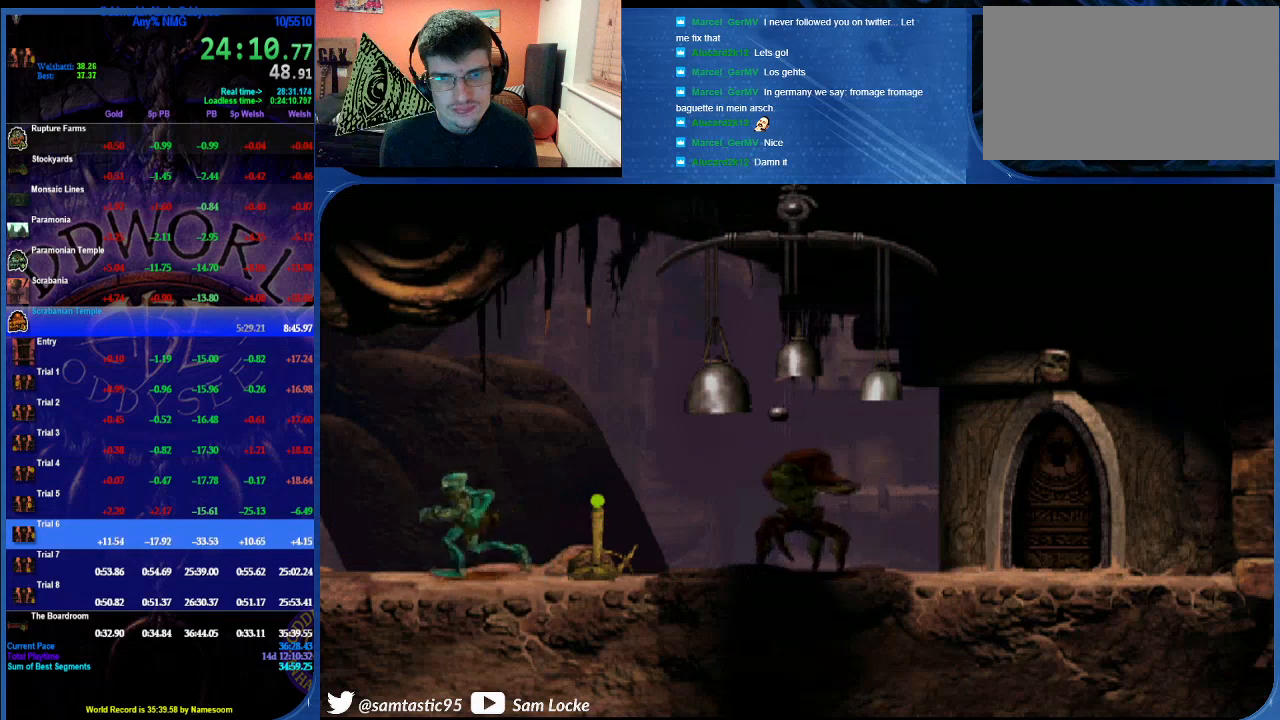
{"buttons": ["R1", "DPAD_LEFT"], "left_stick": "center", "right_stick": "down-left", "events": []}
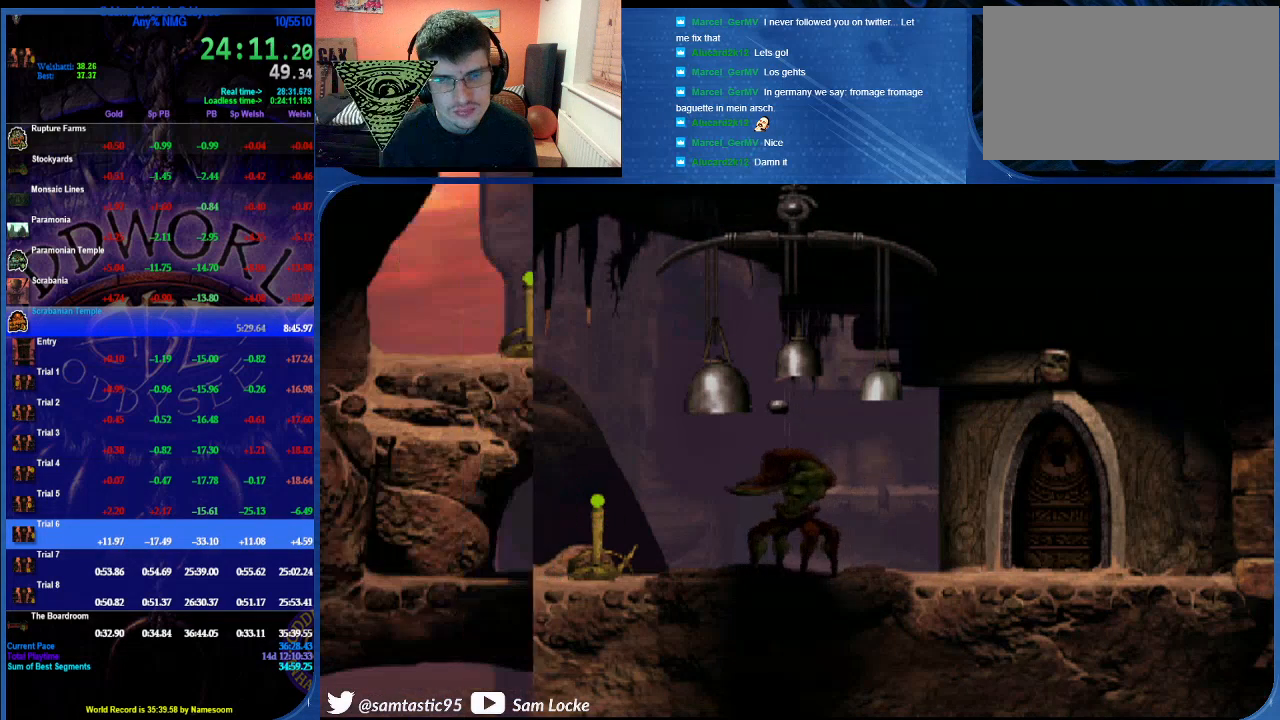
{"buttons": ["DPAD_LEFT"], "left_stick": "center", "right_stick": "down-left", "events": [[17, "R1", "up"]]}
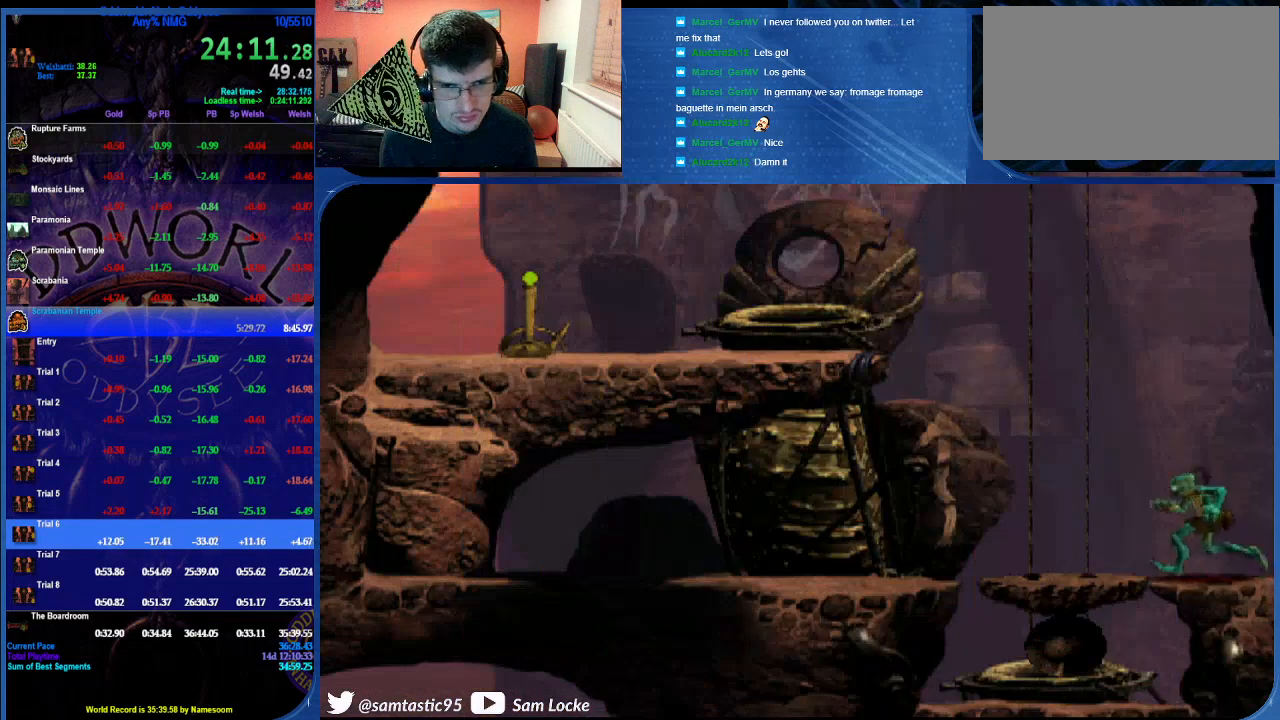
{"buttons": ["DPAD_UP"], "left_stick": "center", "right_stick": "left", "events": [[183, "DPAD_LEFT", "up"], [333, "DPAD_UP", "down"], [500, "right_stick", "left"]]}
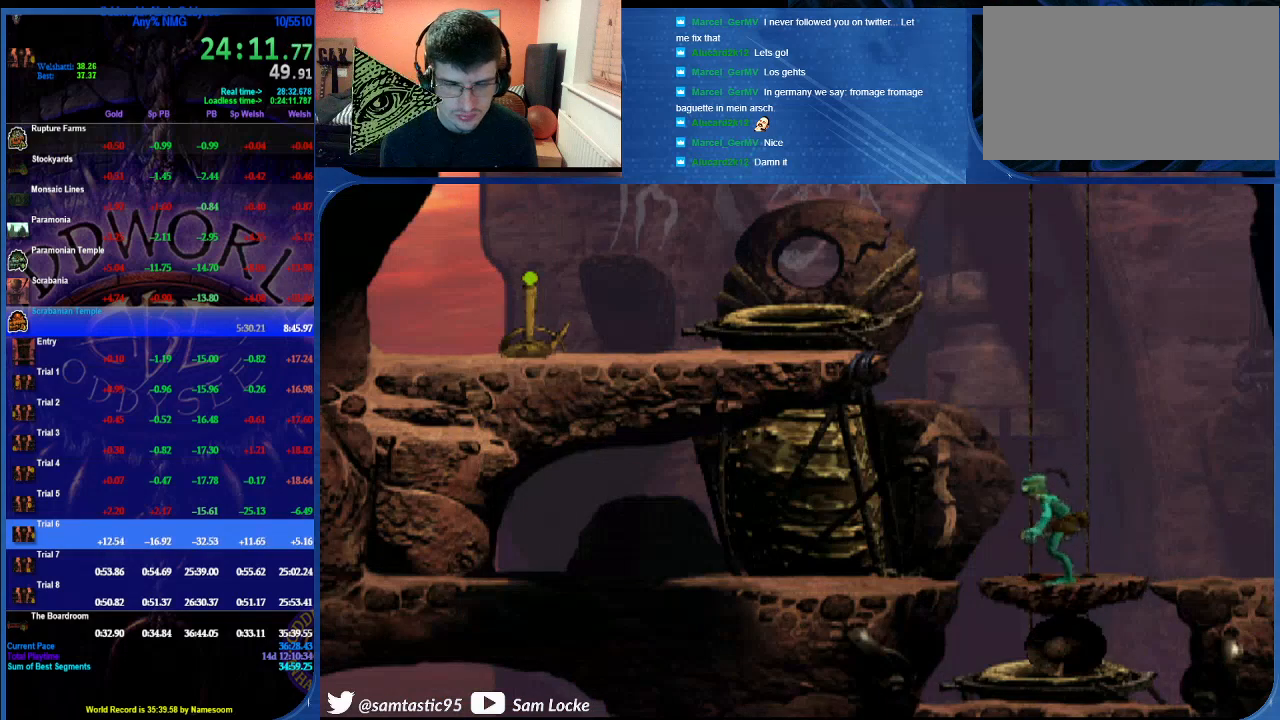
{"buttons": ["DPAD_UP"], "left_stick": "center", "right_stick": "center", "events": [[450, "right_stick", "center"]]}
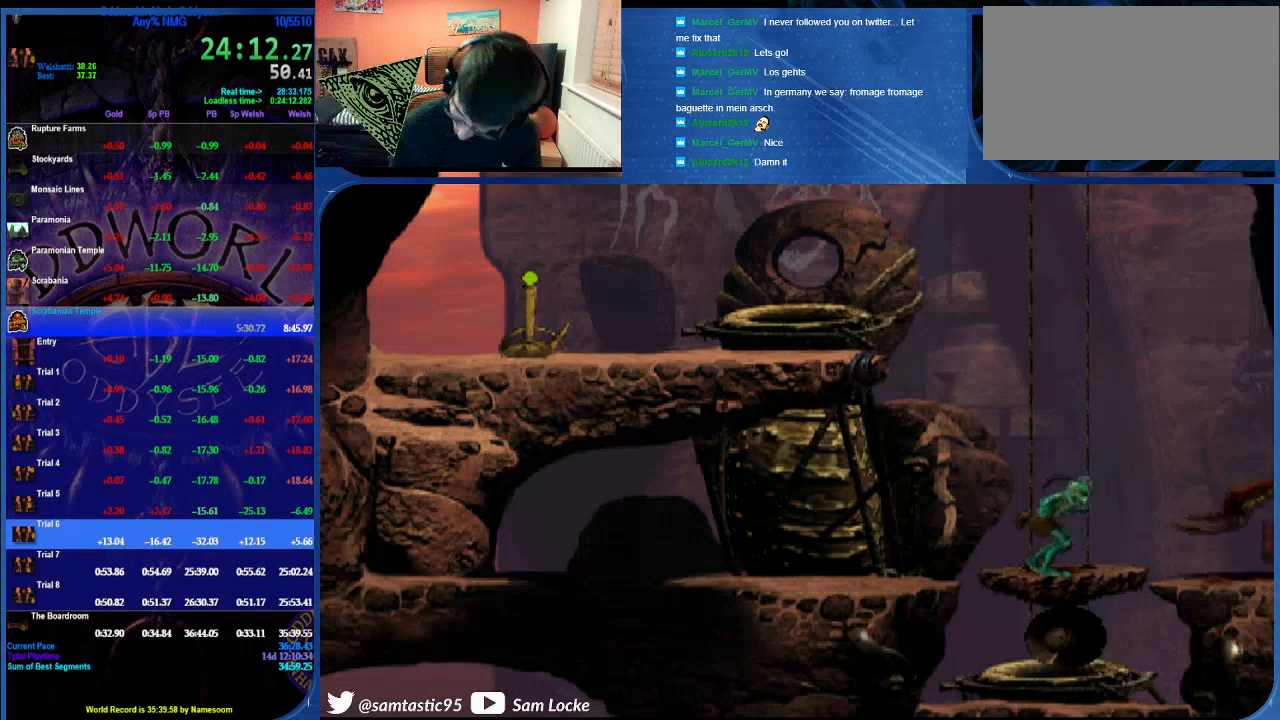
{"buttons": ["DPAD_UP"], "left_stick": "center", "right_stick": "center", "events": []}
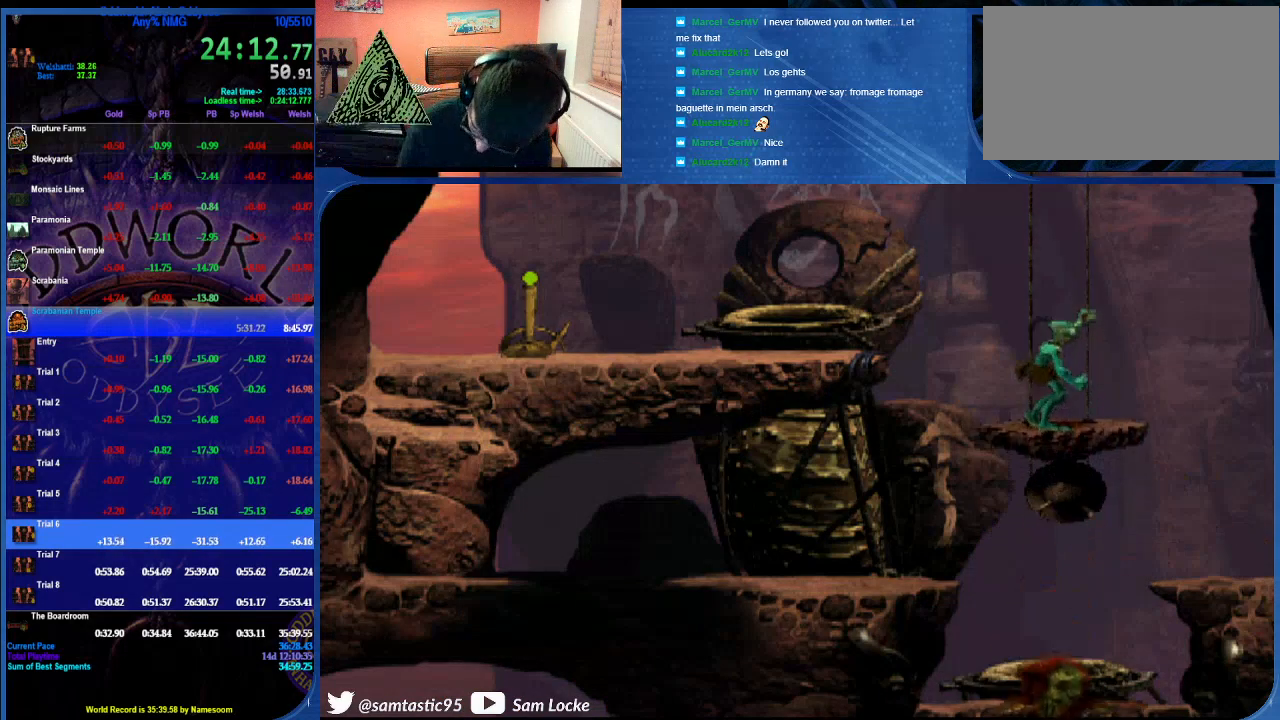
{"buttons": ["DPAD_UP"], "left_stick": "center", "right_stick": "center", "events": []}
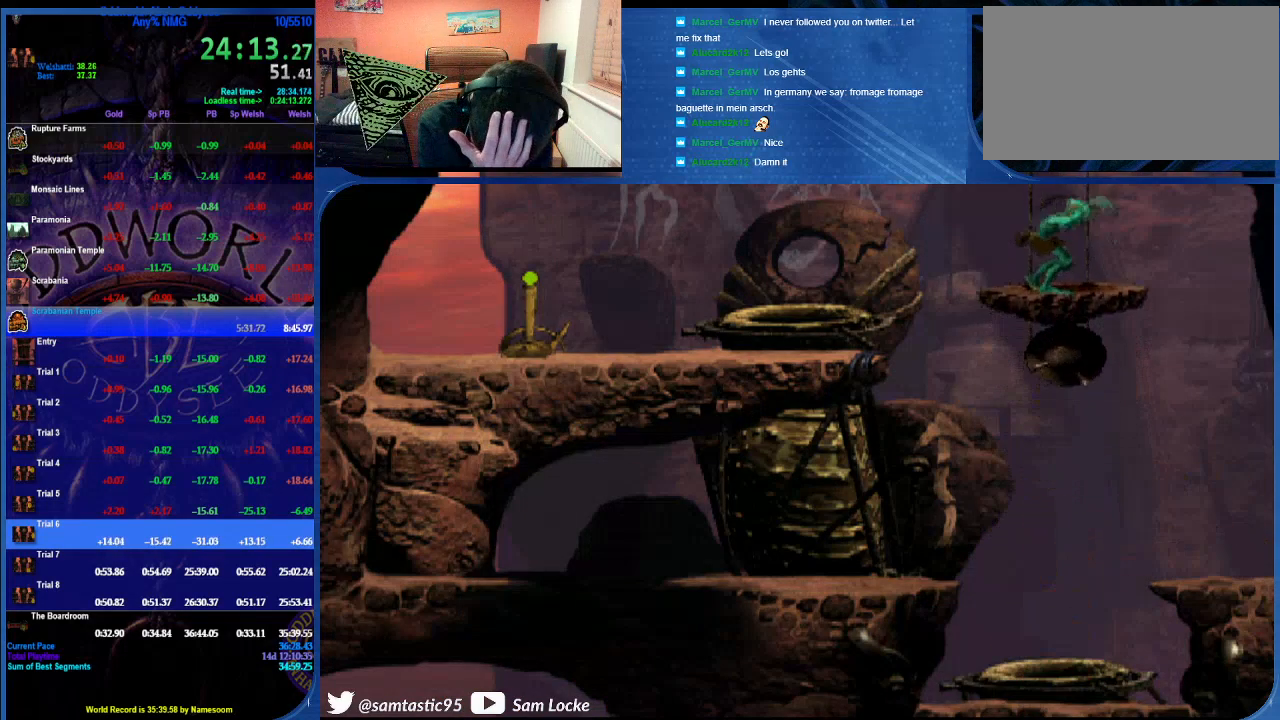
{"buttons": ["DPAD_UP"], "left_stick": "center", "right_stick": "center", "events": []}
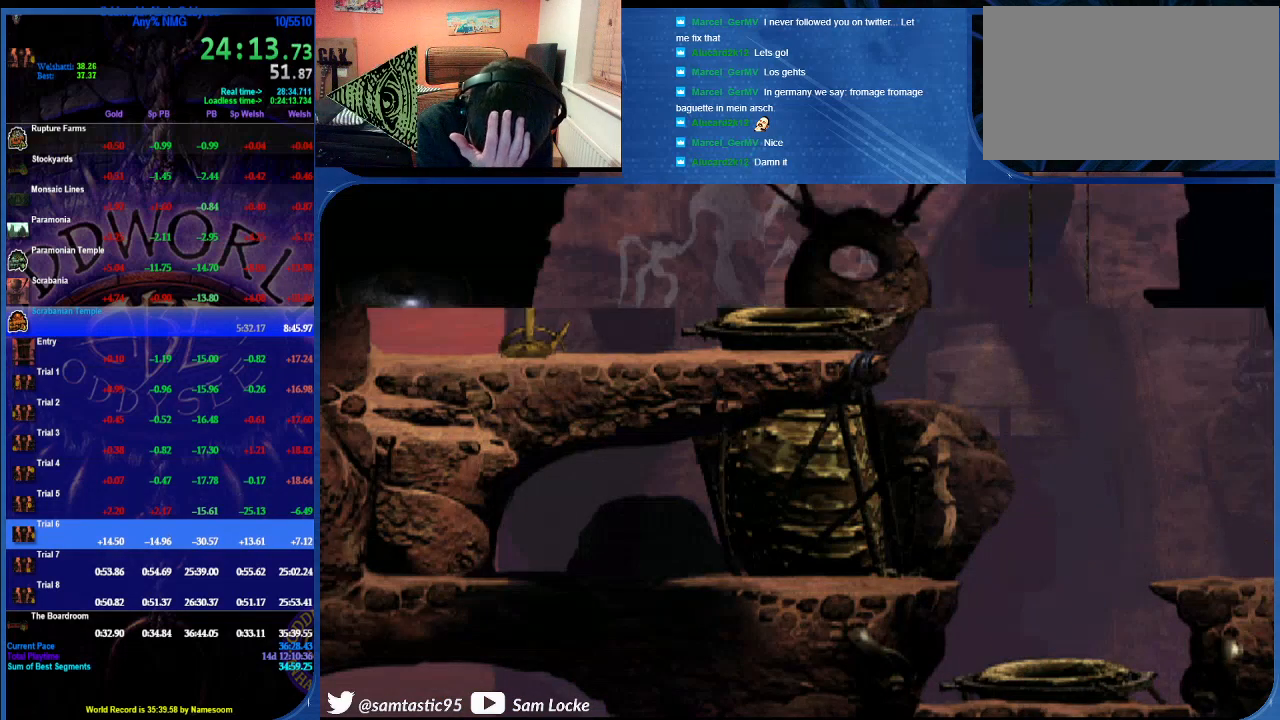
{"buttons": ["DPAD_UP"], "left_stick": "center", "right_stick": "center", "events": []}
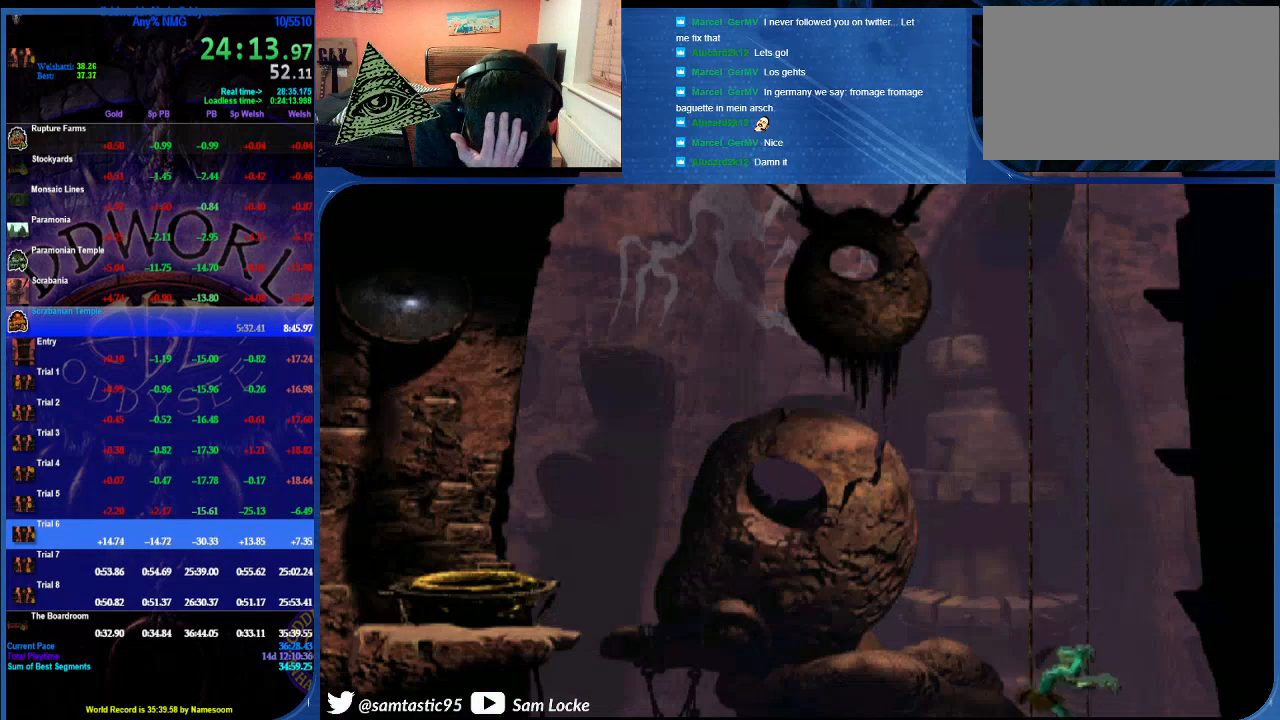
{"buttons": ["DPAD_UP"], "left_stick": "center", "right_stick": "center", "events": []}
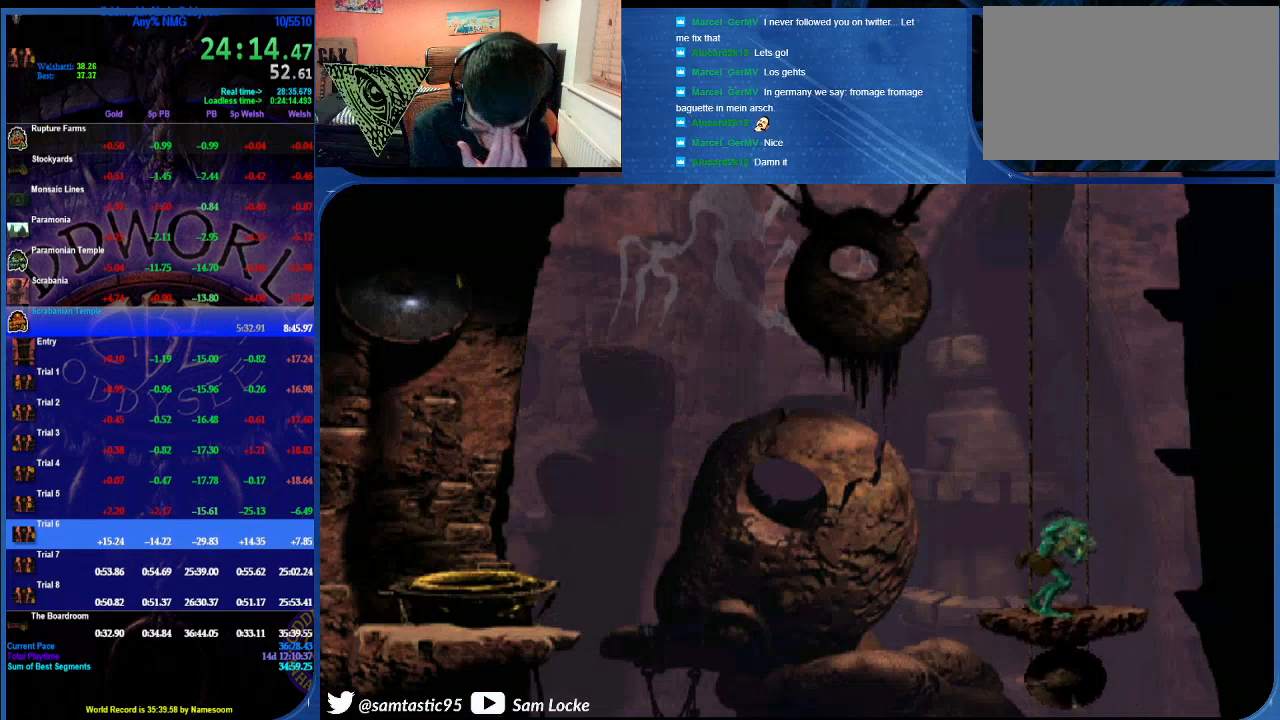
{"buttons": ["DPAD_UP"], "left_stick": "center", "right_stick": "center", "events": []}
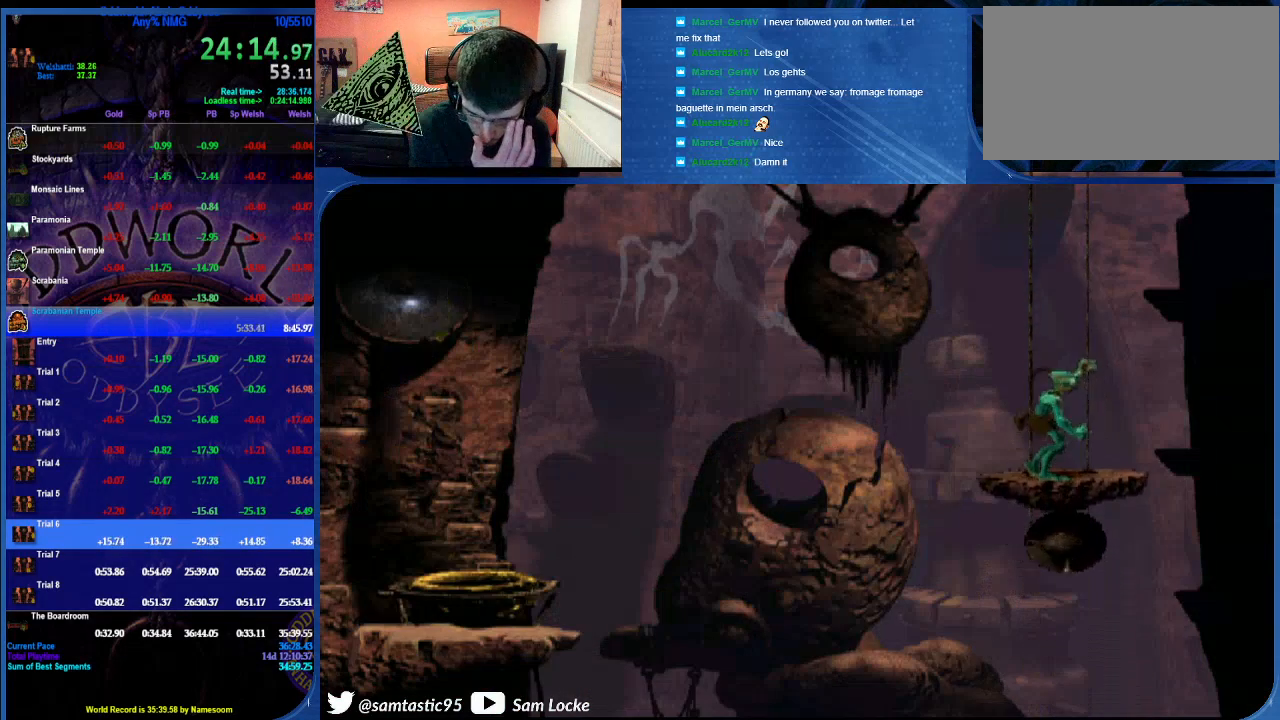
{"buttons": ["DPAD_UP"], "left_stick": "center", "right_stick": "center", "events": []}
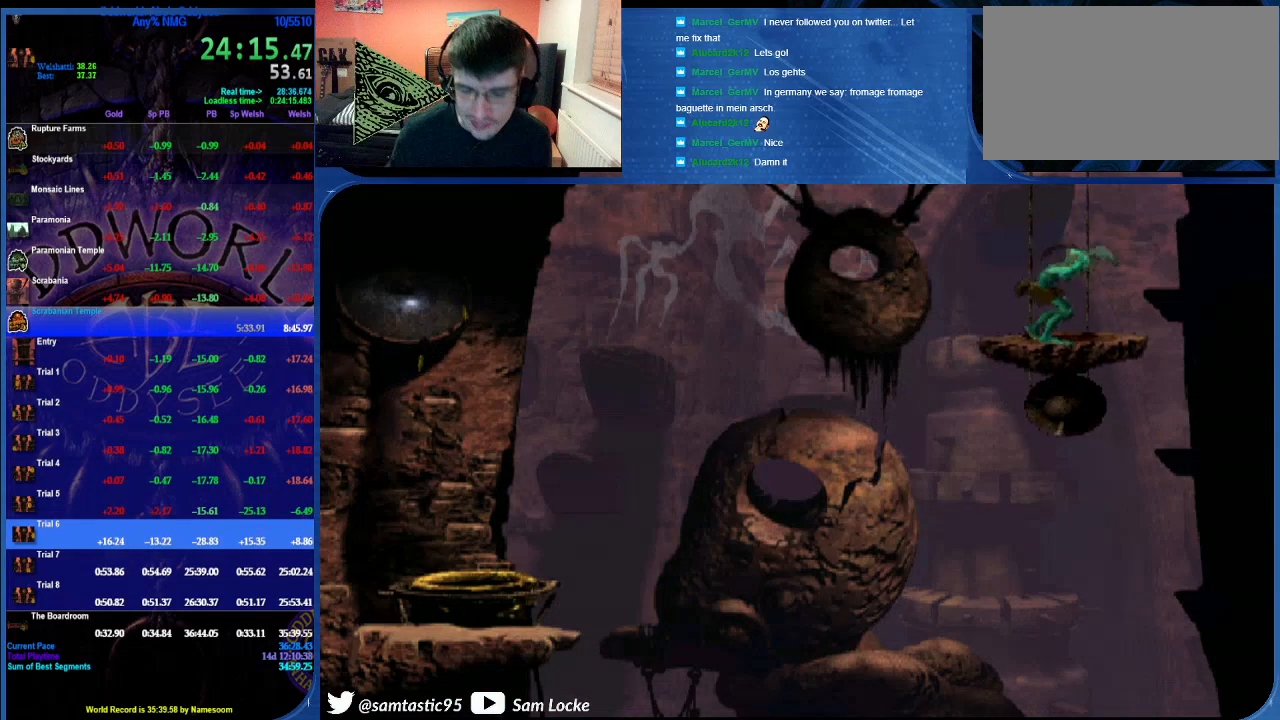
{"buttons": ["DPAD_UP"], "left_stick": "center", "right_stick": "center", "events": []}
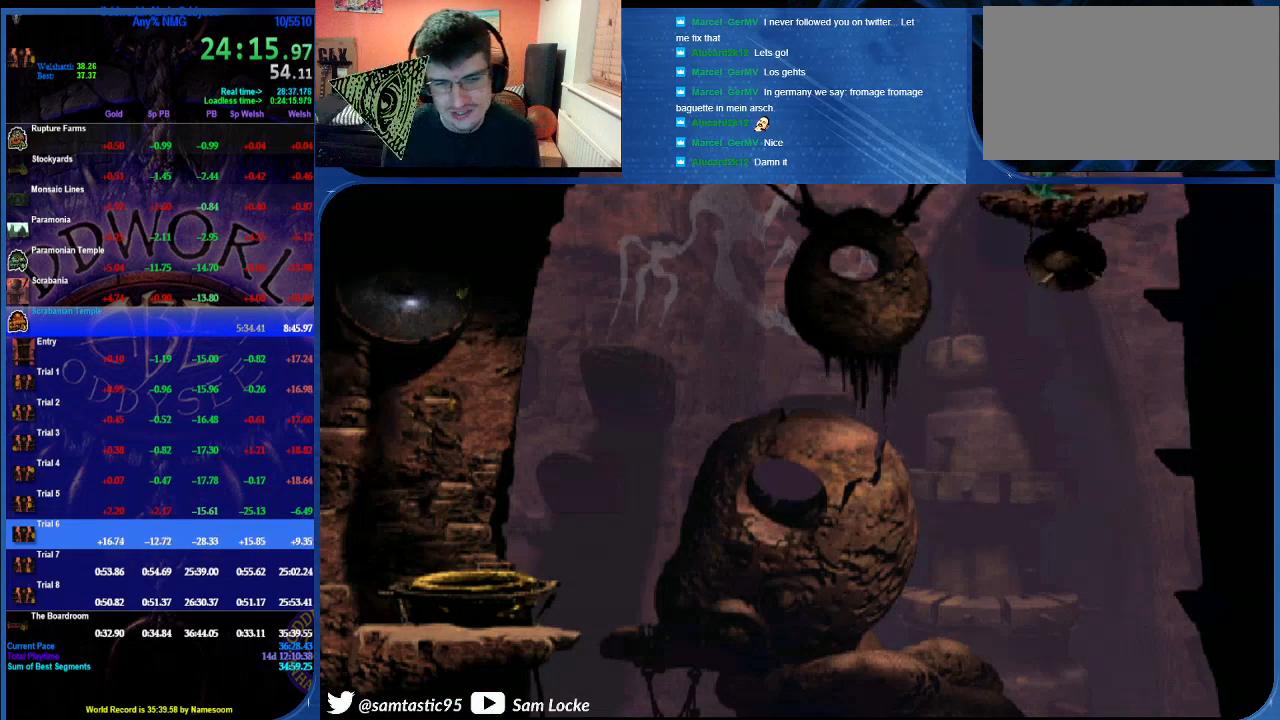
{"buttons": ["DPAD_UP"], "left_stick": "center", "right_stick": "down-left", "events": [[283, "right_stick", "down-left"]]}
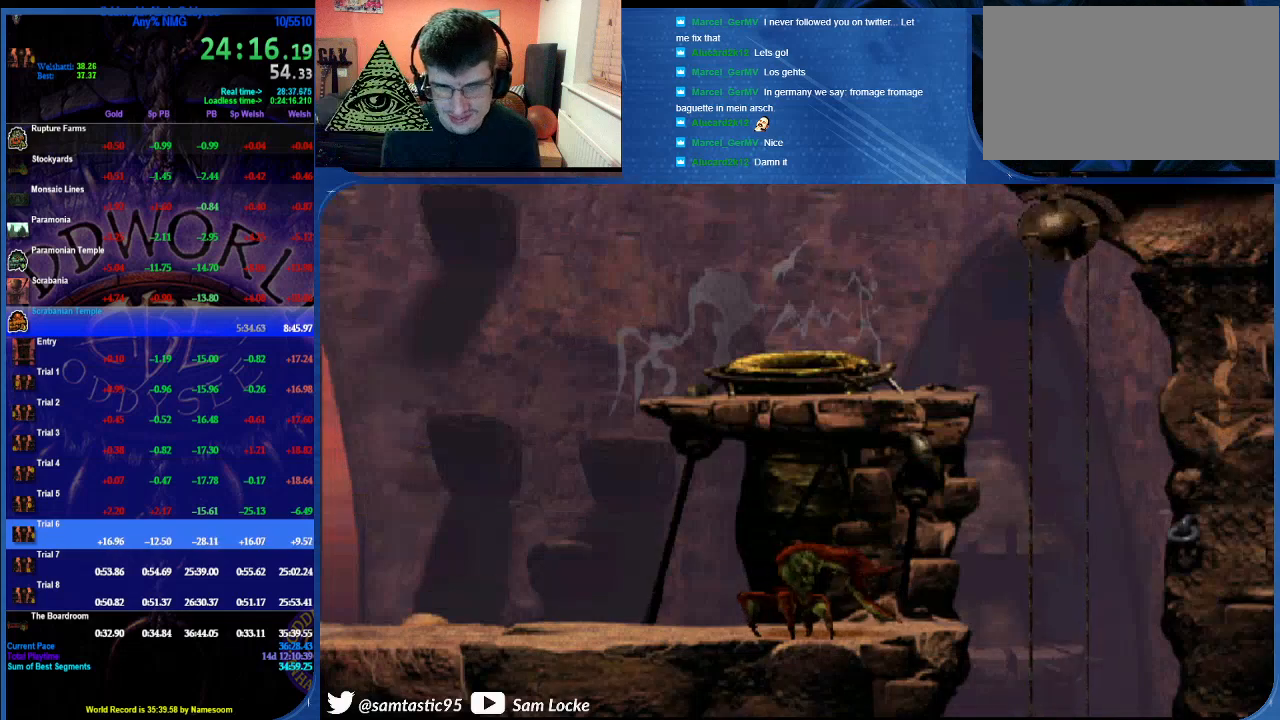
{"buttons": [], "left_stick": "center", "right_stick": "center", "events": [[133, "right_stick", "center"], [467, "DPAD_UP", "up"]]}
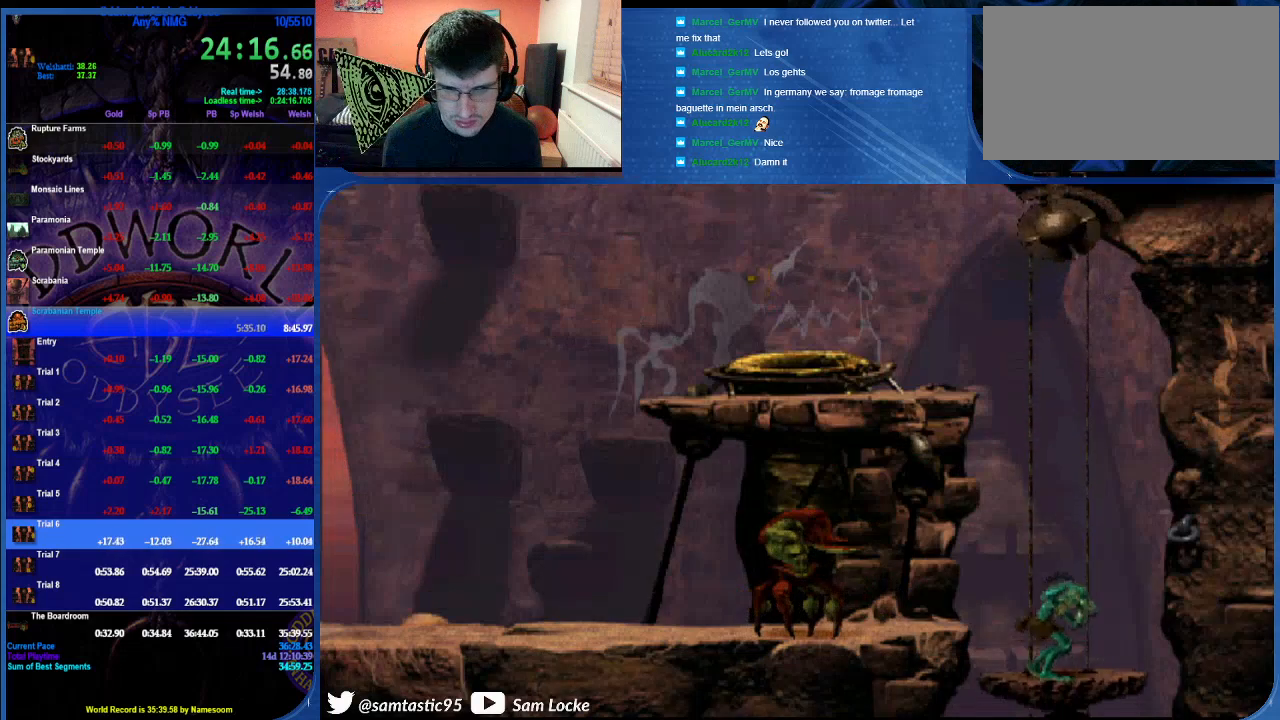
{"buttons": ["R1", "DPAD_LEFT"], "left_stick": "center", "right_stick": "center", "events": [[133, "R1", "down"], [150, "DPAD_LEFT", "down"]]}
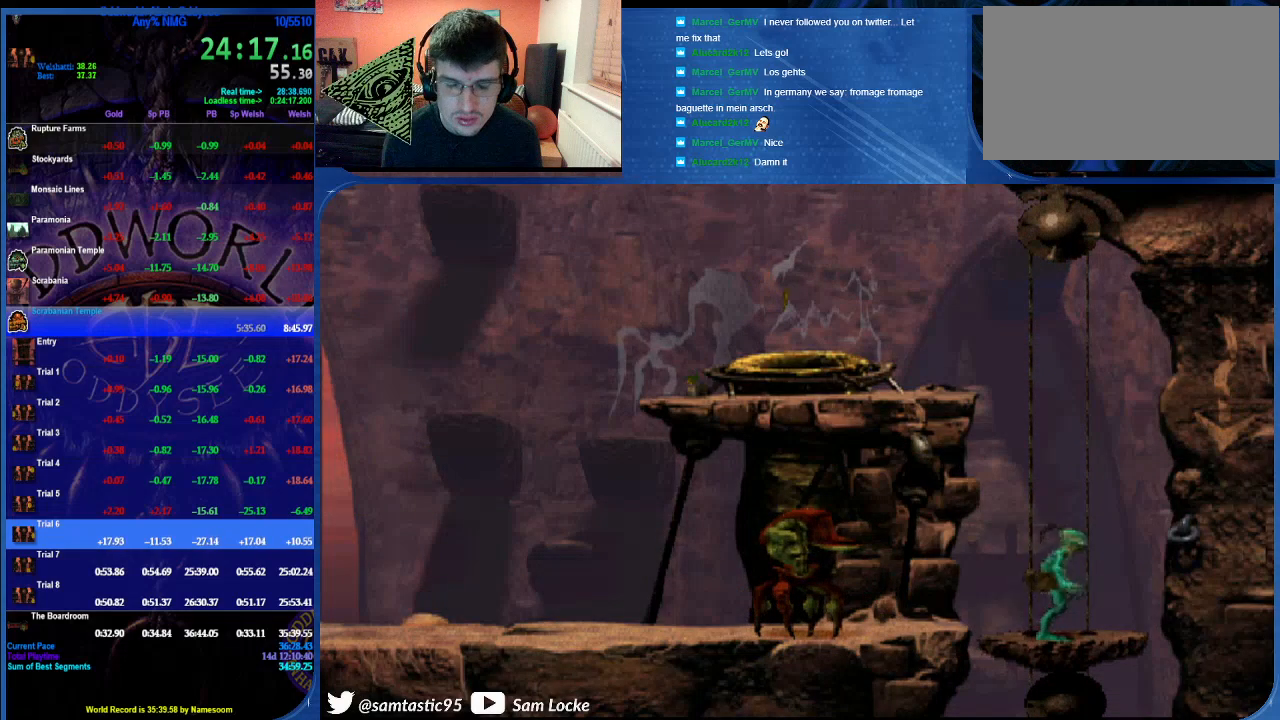
{"buttons": ["TRIANGLE", "R1", "DPAD_UP"], "left_stick": "center", "right_stick": "center", "events": [[100, "TRIANGLE", "down"], [217, "DPAD_UP", "down"], [483, "DPAD_LEFT", "up"]]}
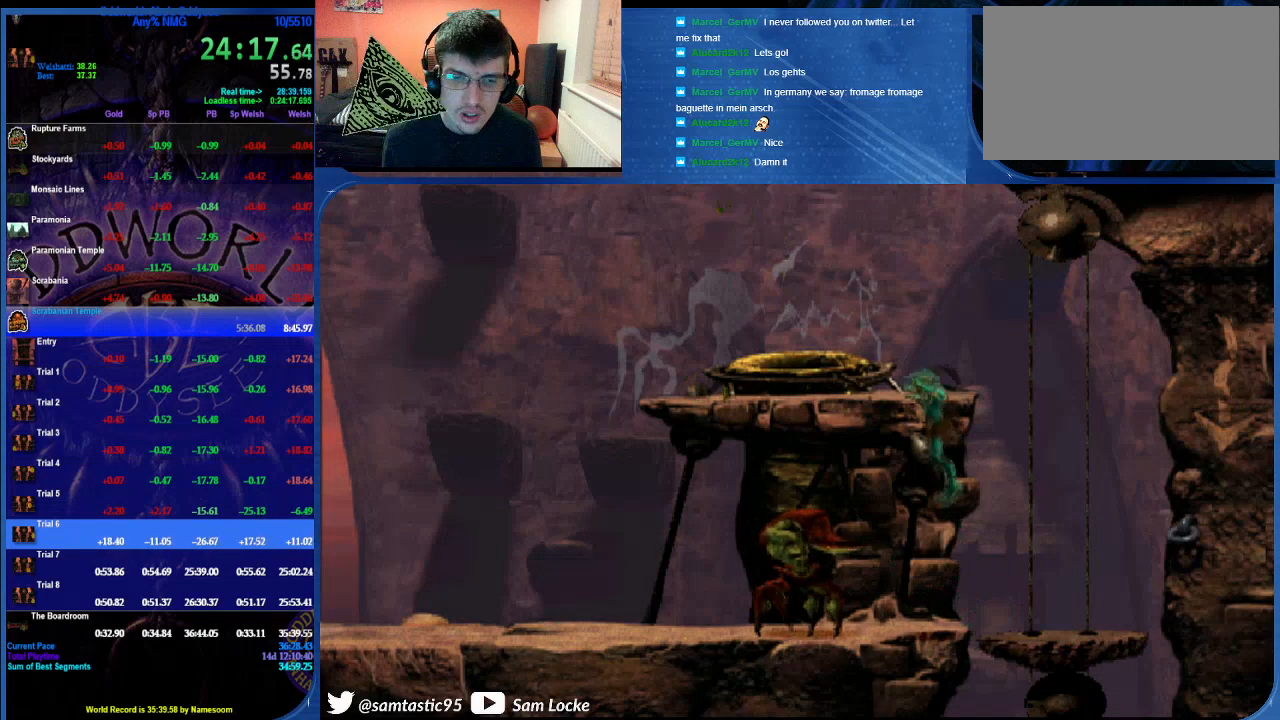
{"buttons": ["DPAD_LEFT"], "left_stick": "center", "right_stick": "down-left", "events": [[17, "DPAD_UP", "up"], [17, "TRIANGLE", "up"], [33, "R1", "up"], [183, "DPAD_LEFT", "down"], [267, "right_stick", "down-left"]]}